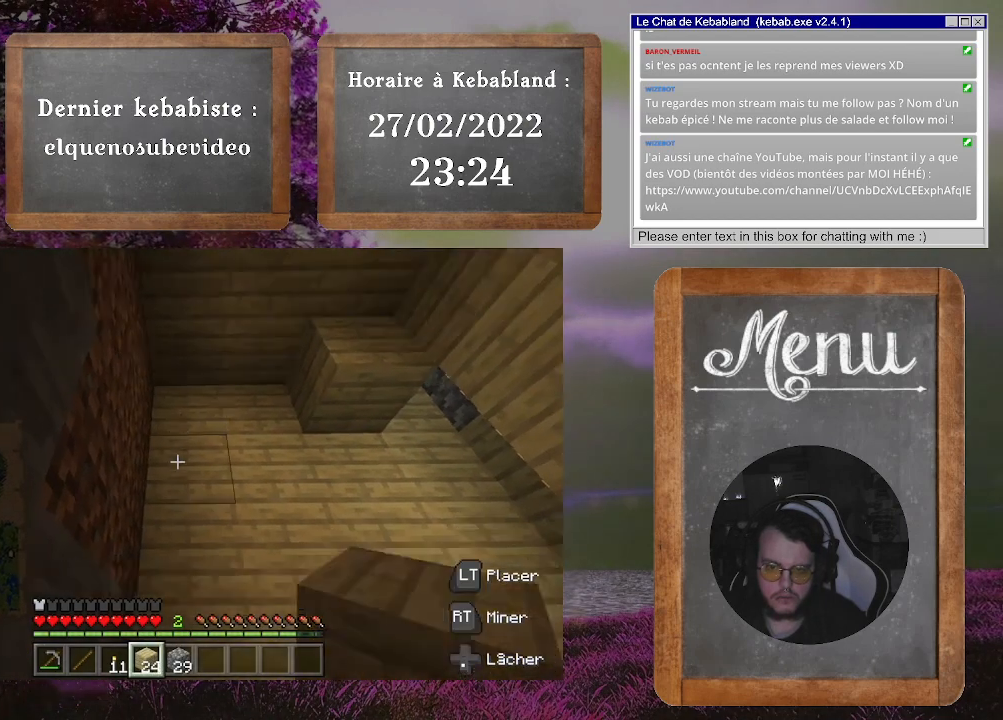
Gameplay with a controller (Xbox layout); each line is a JSON object with the inputs held at the frame after it. "events" lists button and stick changes between this image and that frame as [ms after this image, input, new state], when the widget could be followed in between. Not read: L3.
{"buttons": [], "left_stick": "center", "right_stick": "down", "events": [[67, "right_stick", "center"], [333, "right_stick", "down"]]}
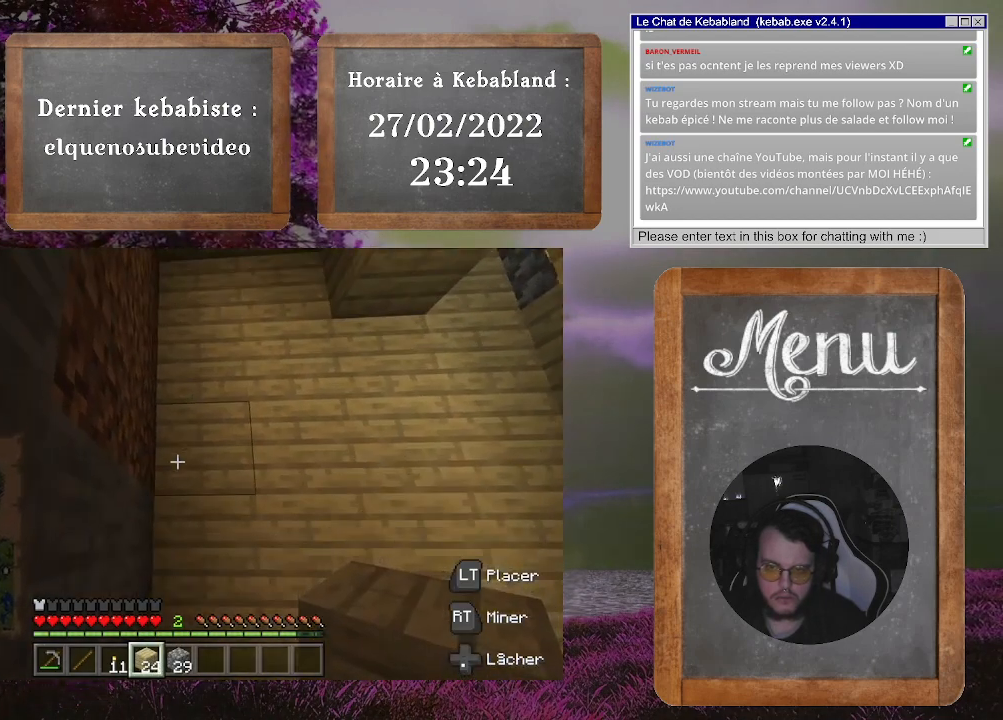
{"buttons": [], "left_stick": "left", "right_stick": "center", "events": [[33, "left_stick", "up"], [133, "left_stick", "up-left"], [133, "right_stick", "up-right"], [267, "left_stick", "left"], [500, "right_stick", "center"]]}
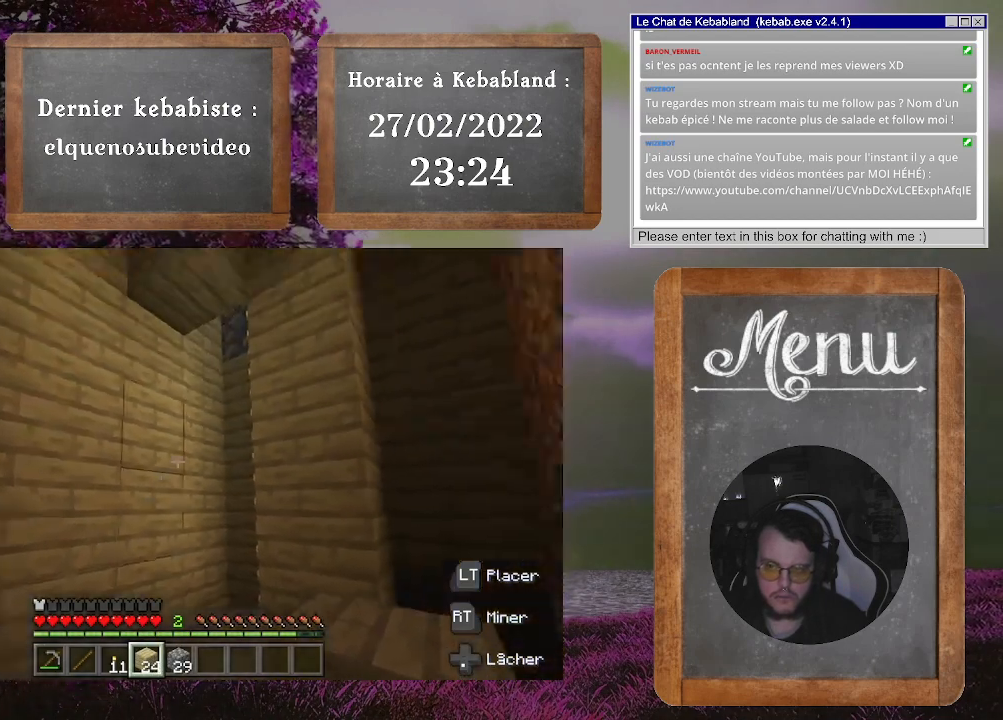
{"buttons": [], "left_stick": "center", "right_stick": "up-right", "events": [[233, "left_stick", "down-left"], [267, "right_stick", "up"], [333, "left_stick", "center"], [400, "right_stick", "up-right"]]}
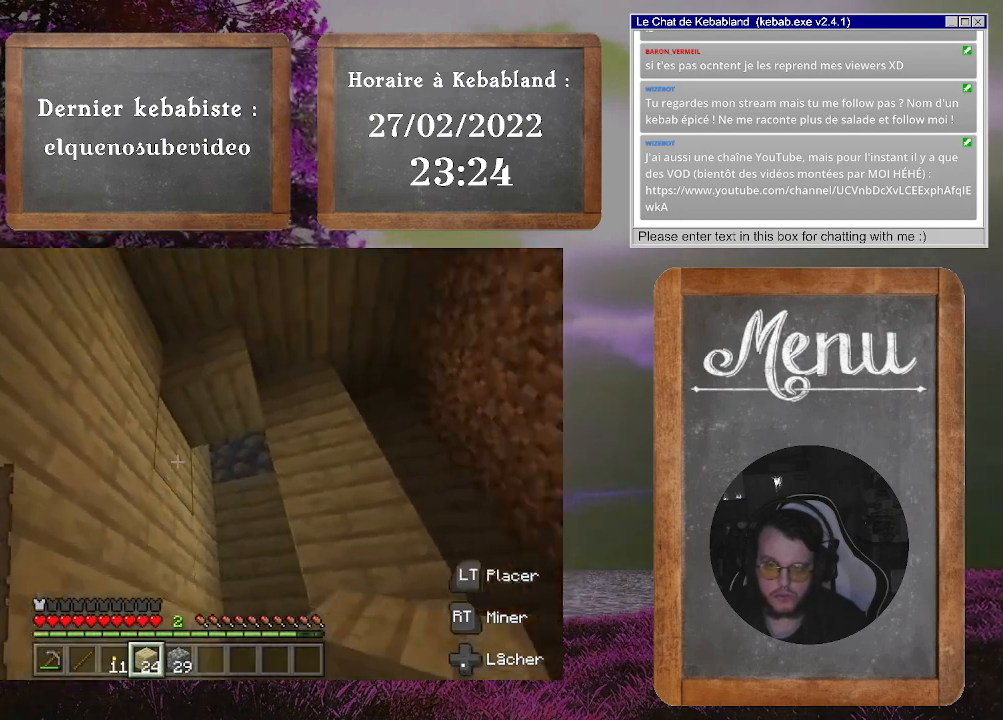
{"buttons": [], "left_stick": "center", "right_stick": "center", "events": [[367, "right_stick", "center"]]}
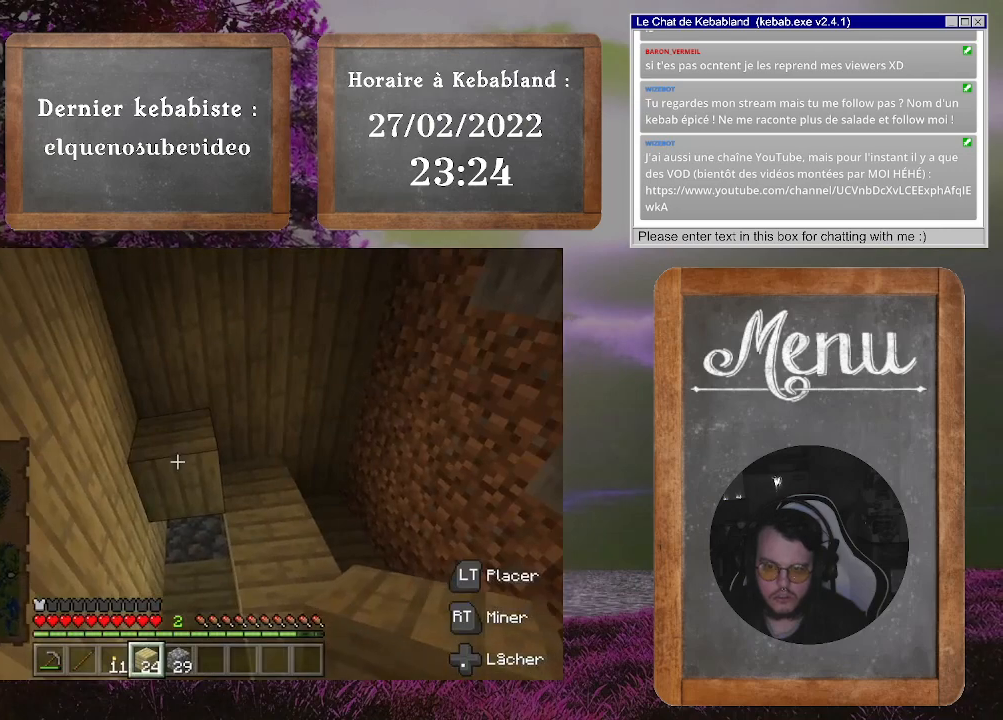
{"buttons": [], "left_stick": "center", "right_stick": "center", "events": [[33, "right_stick", "down"], [233, "right_stick", "center"]]}
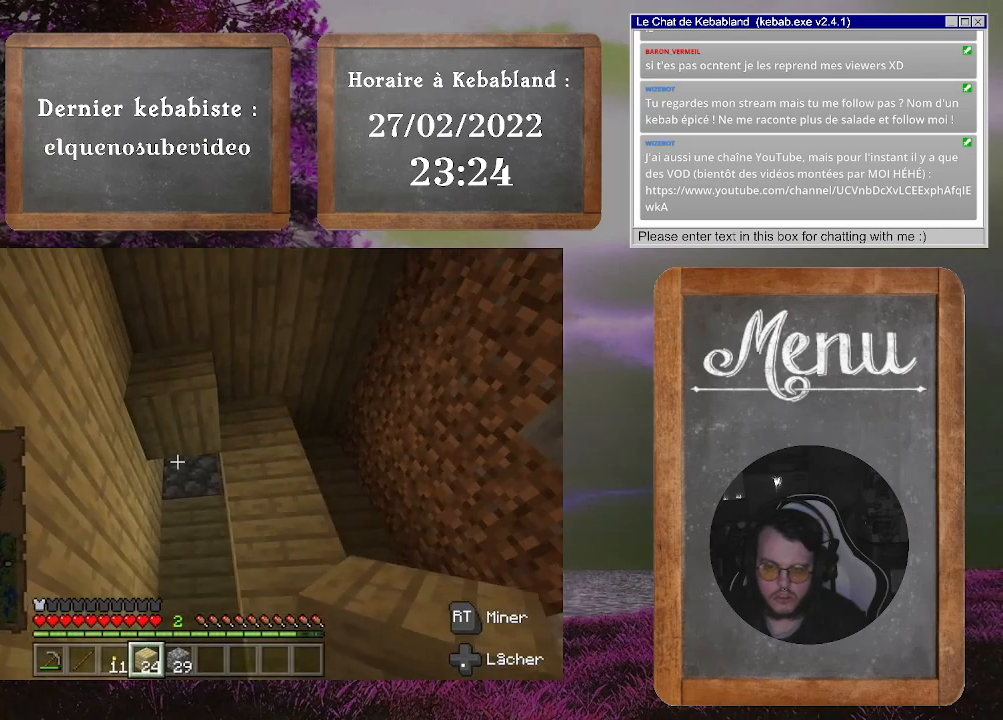
{"buttons": [], "left_stick": "center", "right_stick": "center", "events": [[167, "right_stick", "up-right"], [233, "left_stick", "right"], [333, "right_stick", "center"], [467, "left_stick", "center"]]}
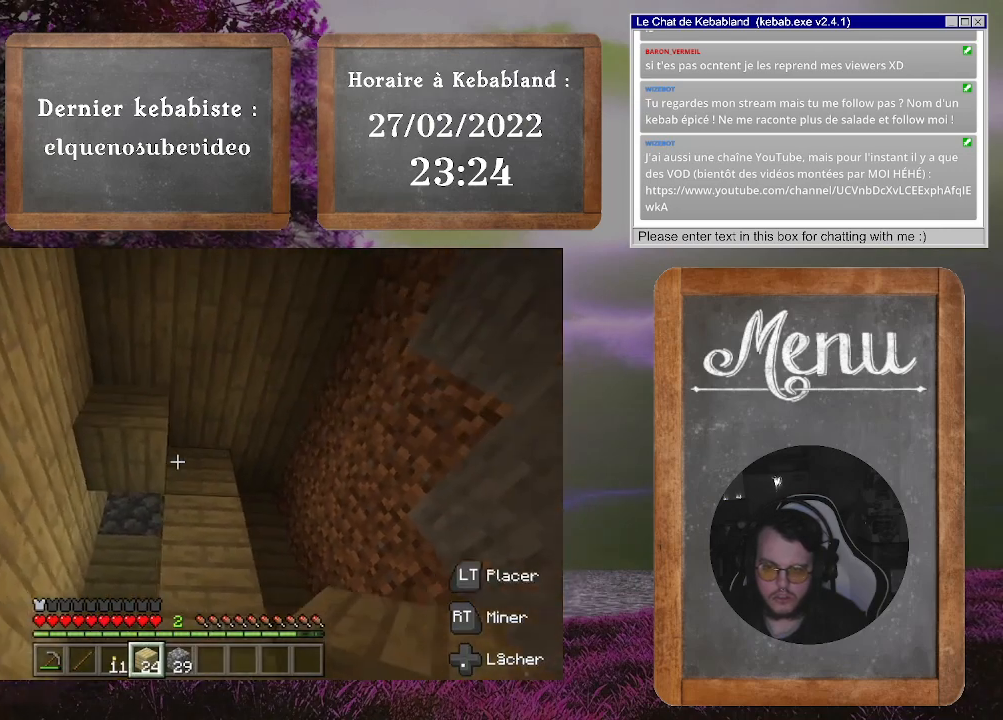
{"buttons": [], "left_stick": "center", "right_stick": "center", "events": []}
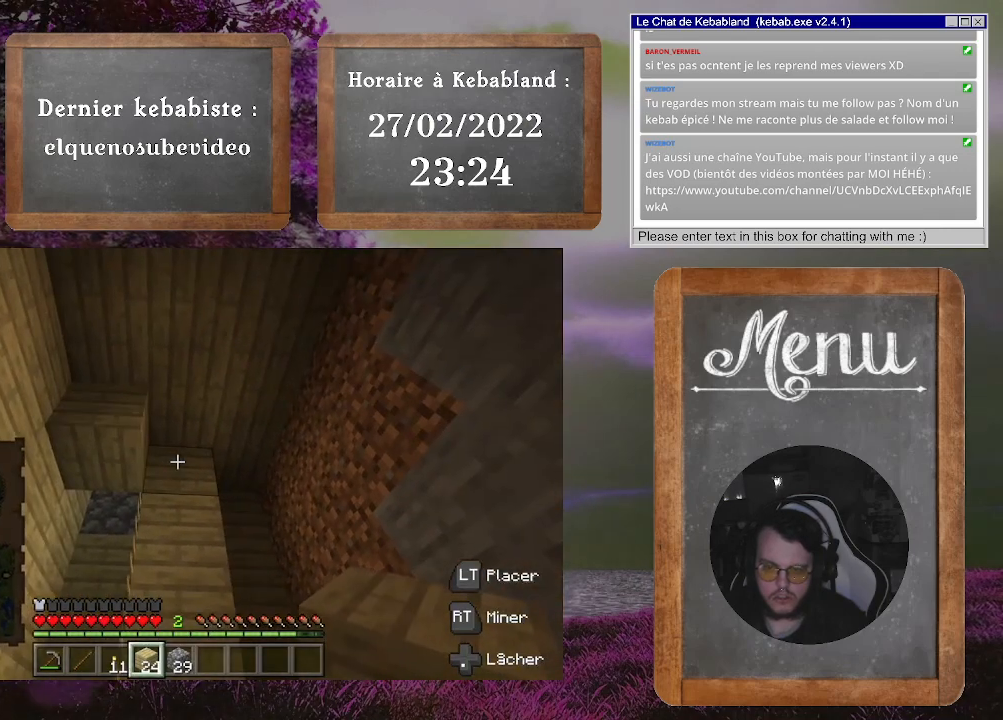
{"buttons": [], "left_stick": "center", "right_stick": "center", "events": []}
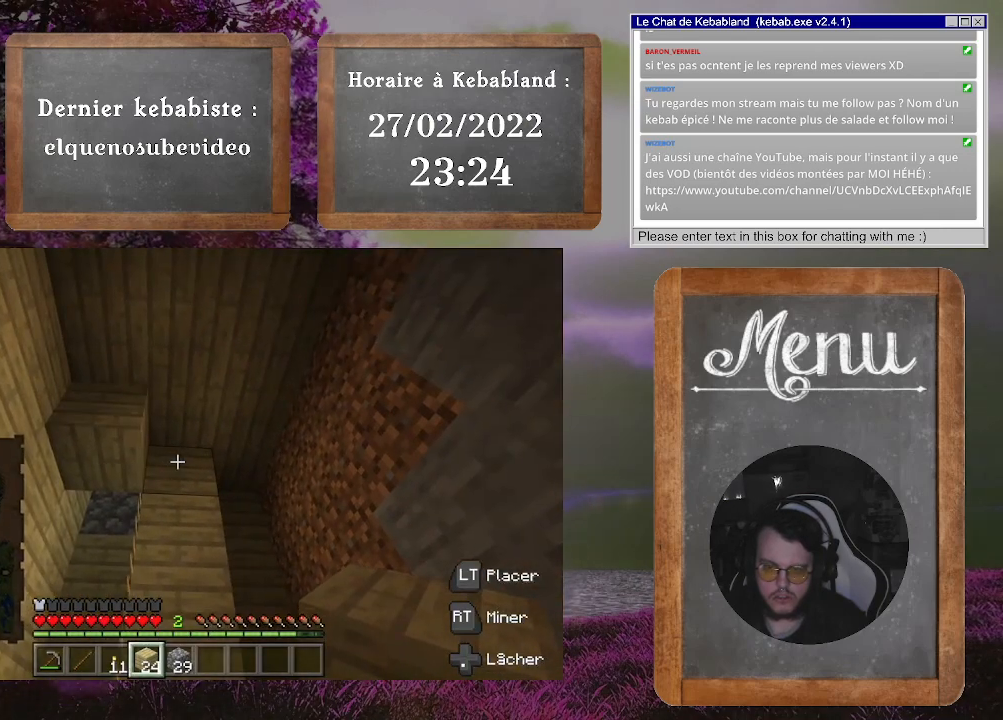
{"buttons": [], "left_stick": "center", "right_stick": "center", "events": []}
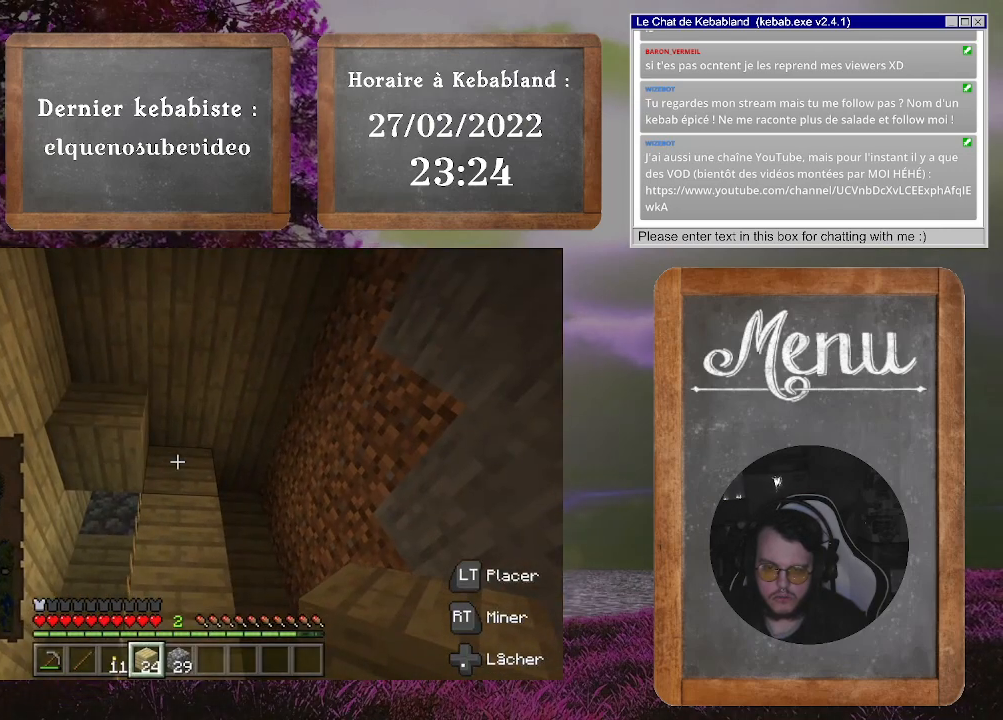
{"buttons": [], "left_stick": "center", "right_stick": "center", "events": []}
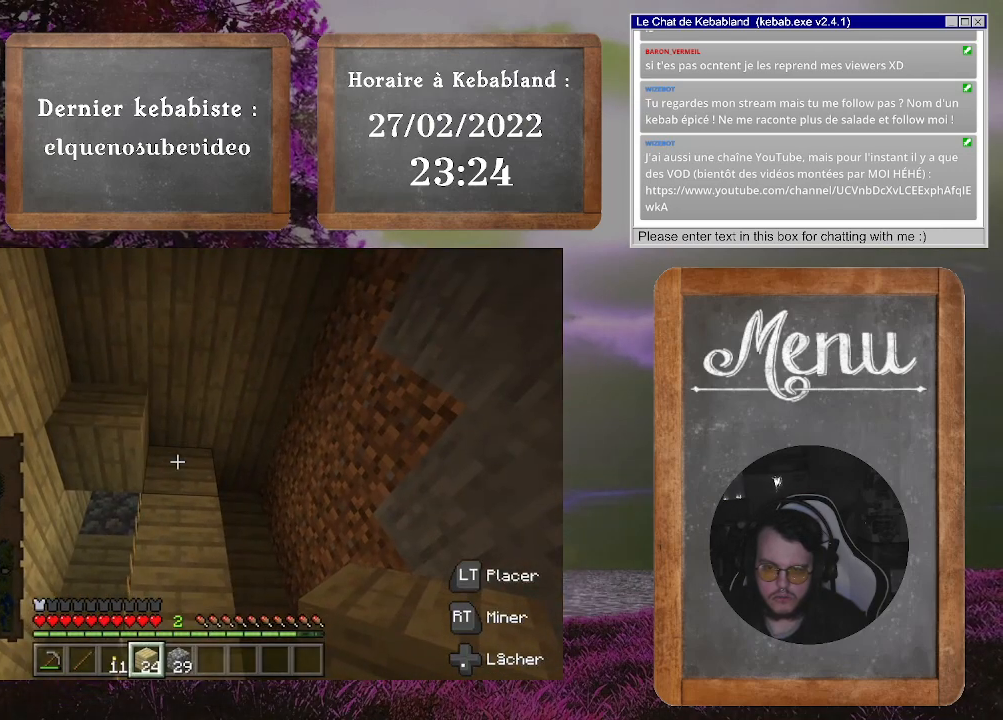
{"buttons": [], "left_stick": "center", "right_stick": "center", "events": []}
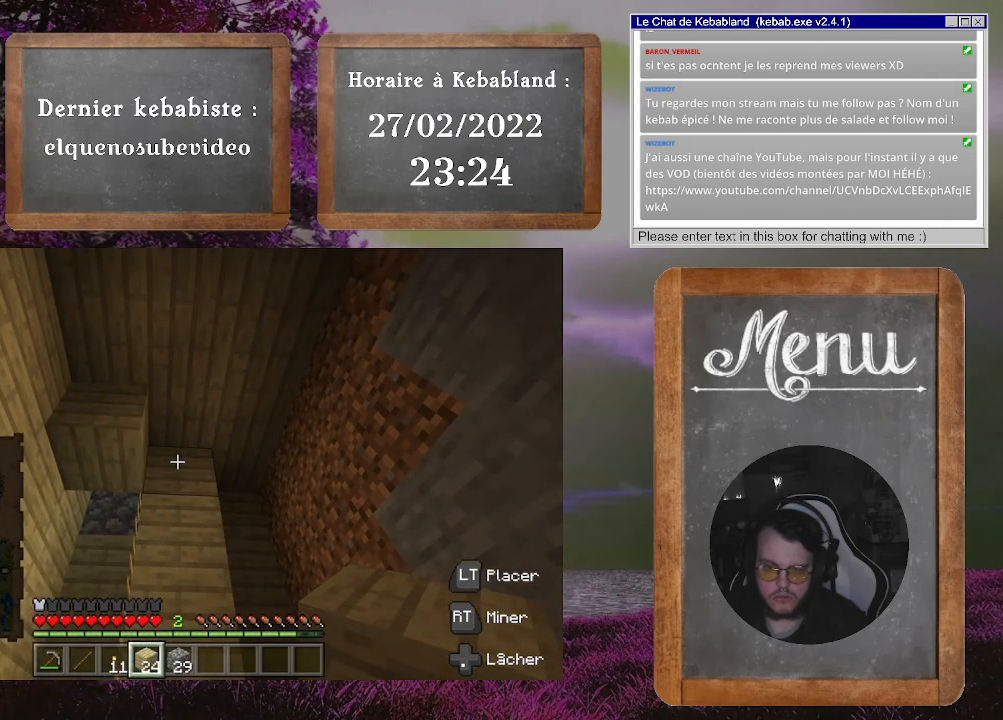
{"buttons": [], "left_stick": "center", "right_stick": "center", "events": [[267, "right_stick", "up-right"], [467, "right_stick", "center"]]}
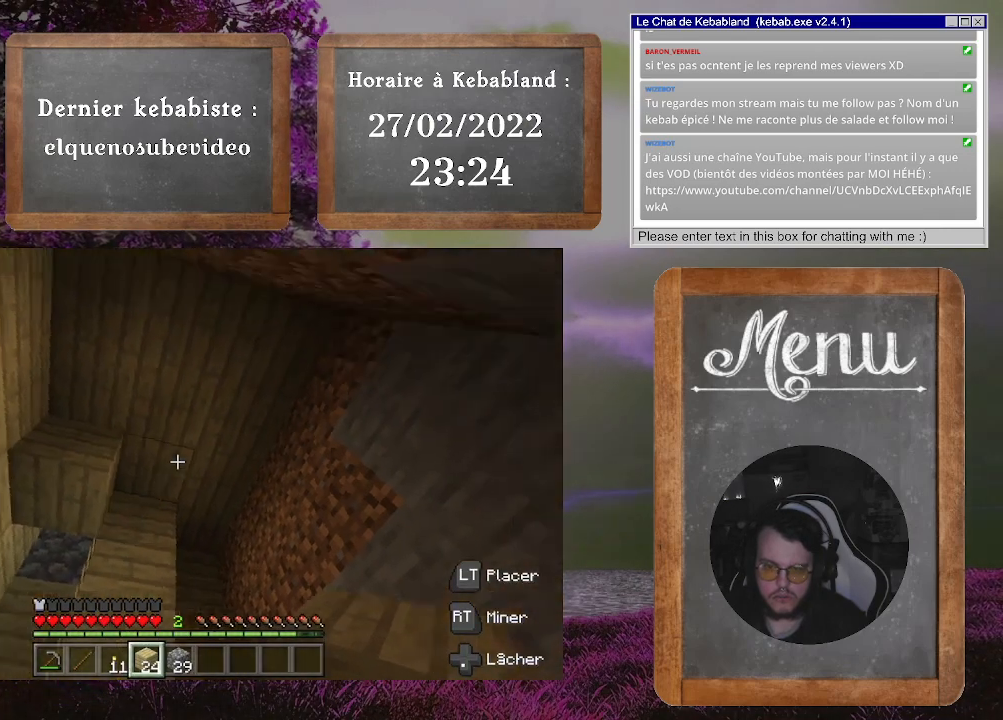
{"buttons": [], "left_stick": "center", "right_stick": "left", "events": [[67, "right_stick", "down-left"], [167, "right_stick", "left"]]}
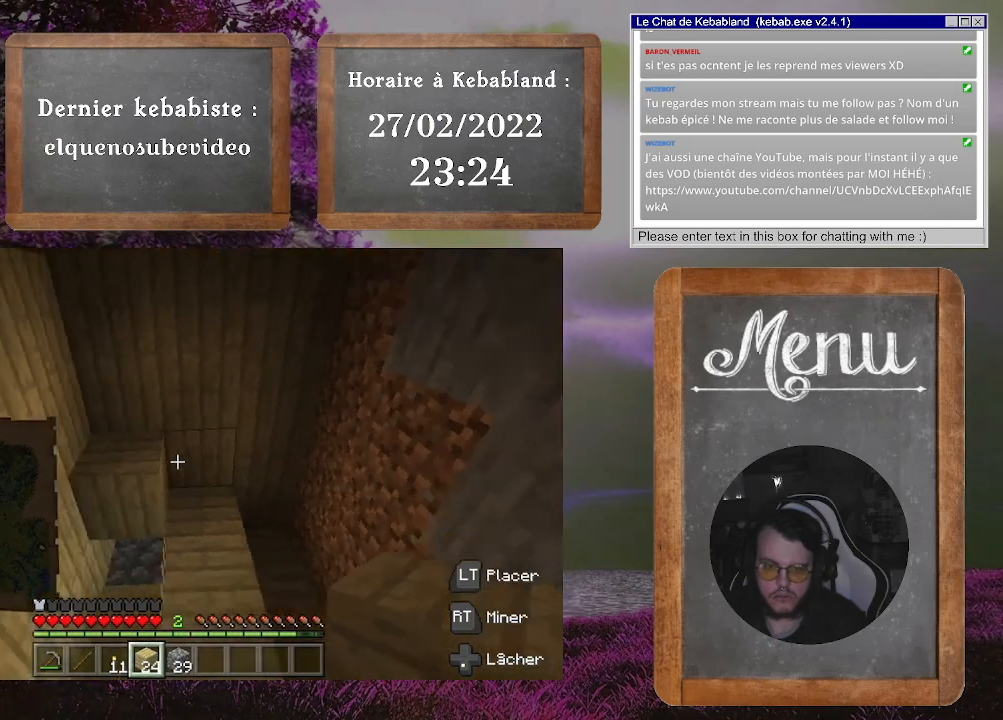
{"buttons": [], "left_stick": "center", "right_stick": "center", "events": [[67, "right_stick", "center"]]}
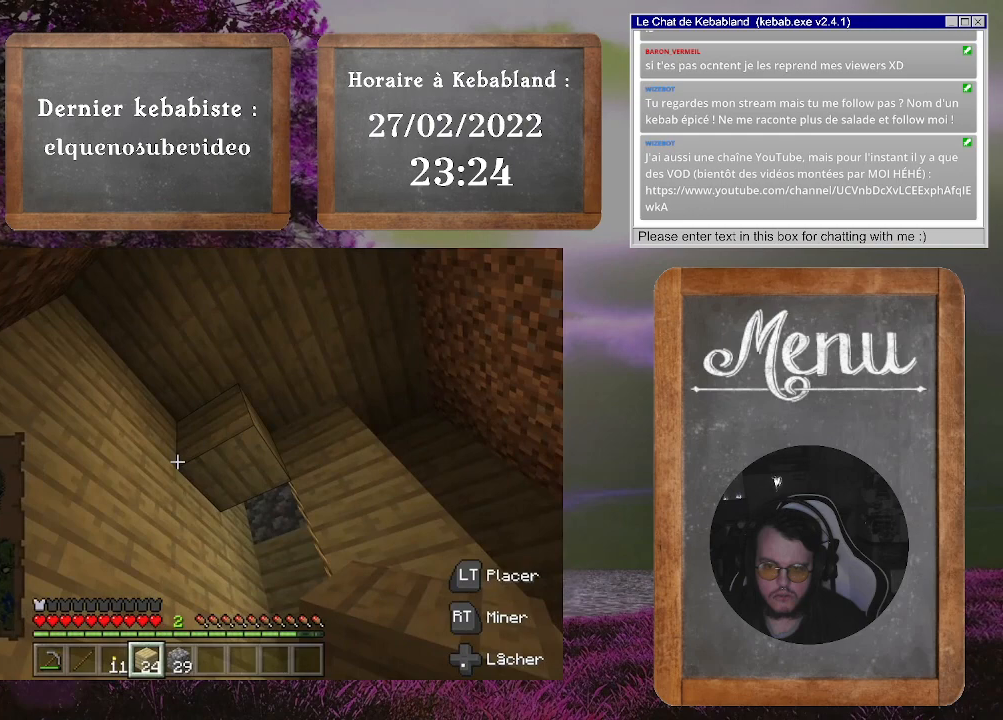
{"buttons": [], "left_stick": "up-left", "right_stick": "down-right", "events": [[100, "right_stick", "down"], [133, "left_stick", "up"], [333, "right_stick", "down-right"], [467, "left_stick", "up-left"]]}
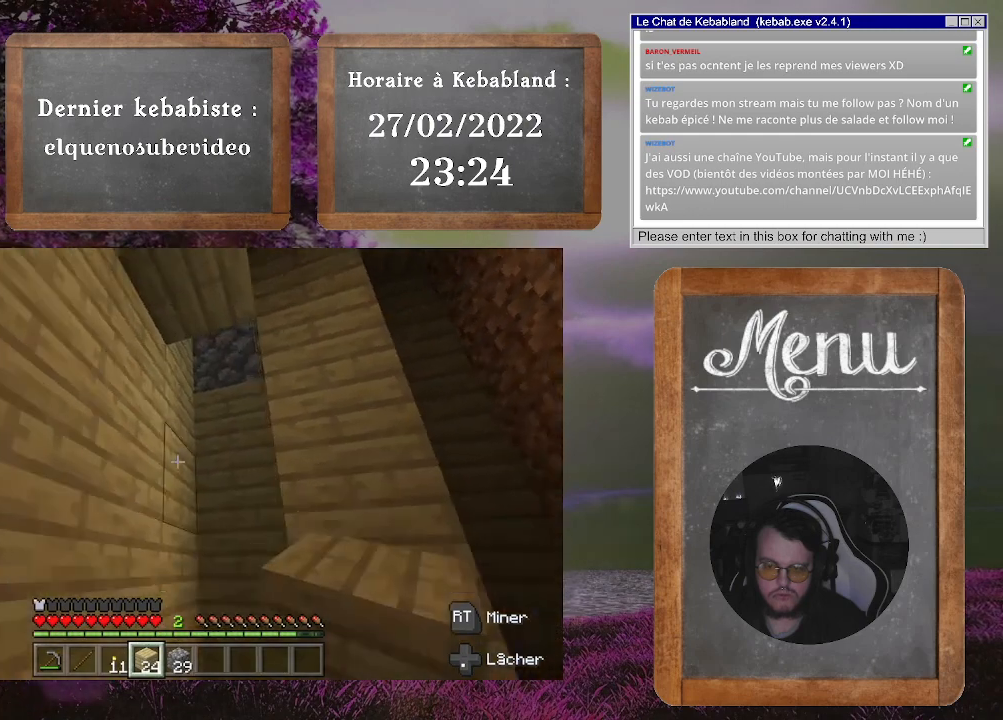
{"buttons": [], "left_stick": "up-left", "right_stick": "up", "events": [[33, "right_stick", "right"], [167, "left_stick", "down-left"], [167, "right_stick", "up"], [500, "left_stick", "up-left"]]}
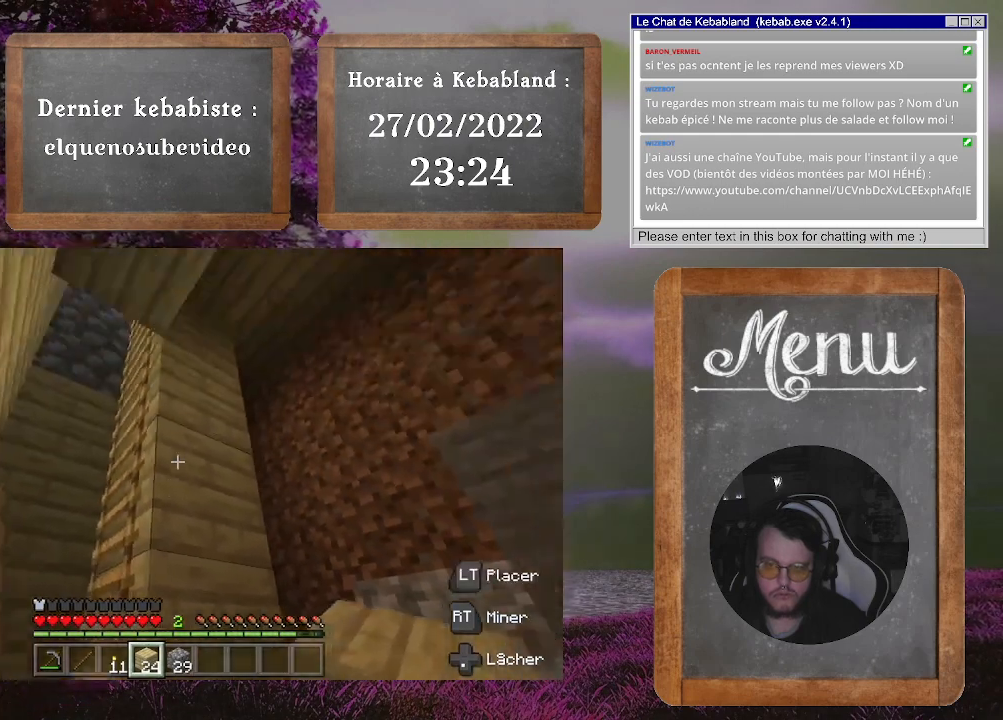
{"buttons": [], "left_stick": "left", "right_stick": "up-right", "events": [[67, "right_stick", "center"], [267, "right_stick", "up-right"], [300, "left_stick", "left"]]}
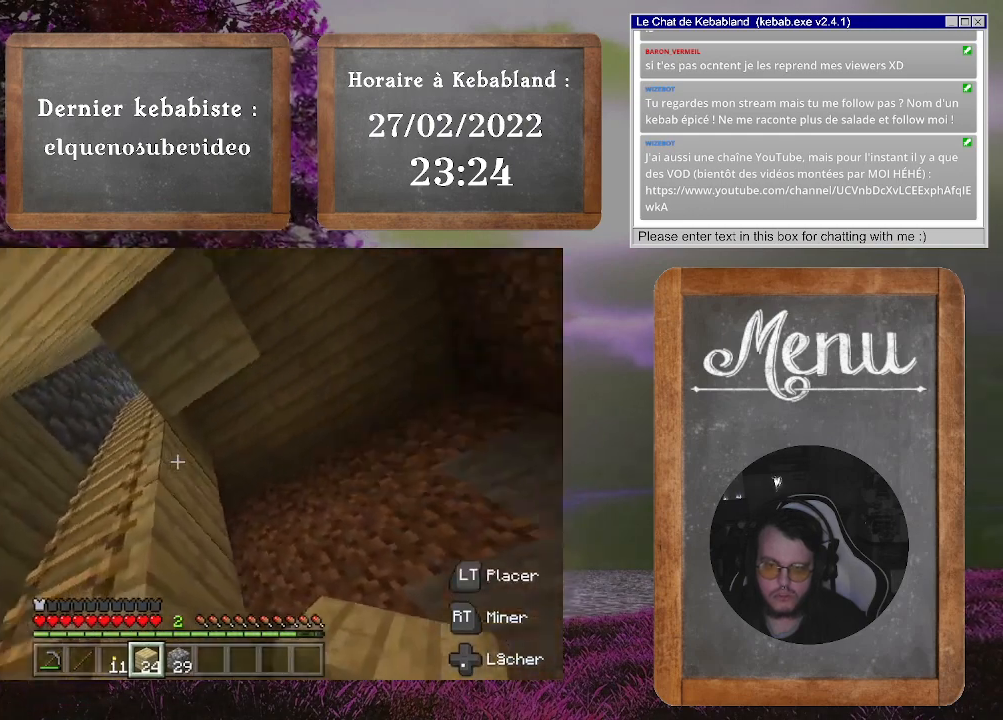
{"buttons": [], "left_stick": "center", "right_stick": "right", "events": [[100, "right_stick", "right"], [333, "left_stick", "center"]]}
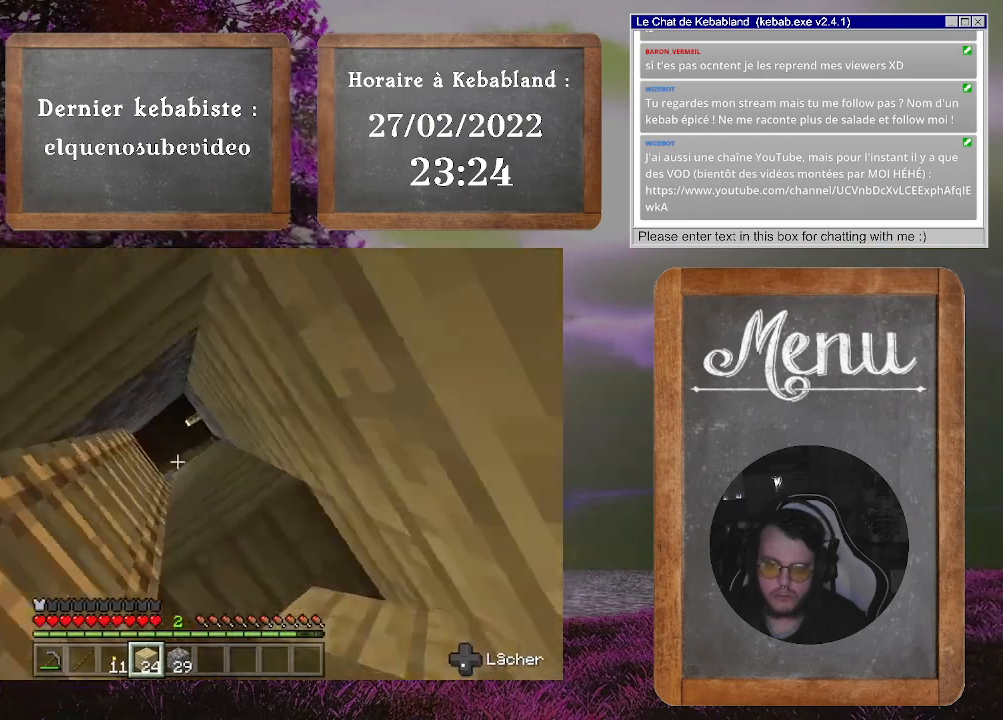
{"buttons": [], "left_stick": "center", "right_stick": "center", "events": [[33, "right_stick", "center"], [167, "right_stick", "right"], [333, "right_stick", "down"], [400, "right_stick", "center"]]}
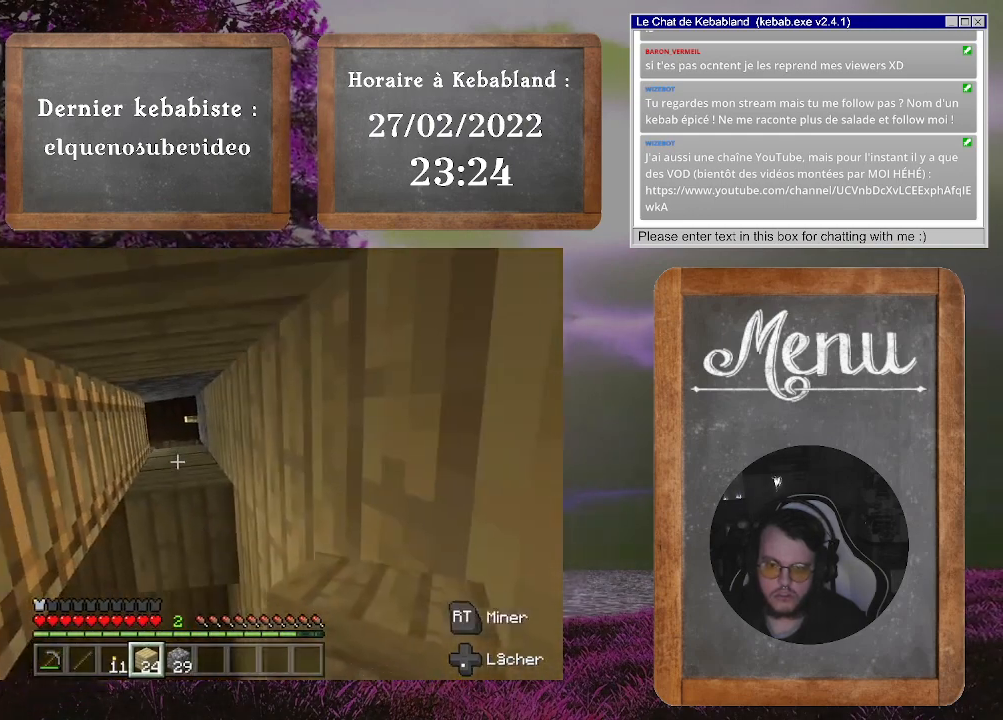
{"buttons": ["R2"], "left_stick": "center", "right_stick": "center", "events": [[67, "right_stick", "down"], [233, "R2", "down"], [267, "right_stick", "center"]]}
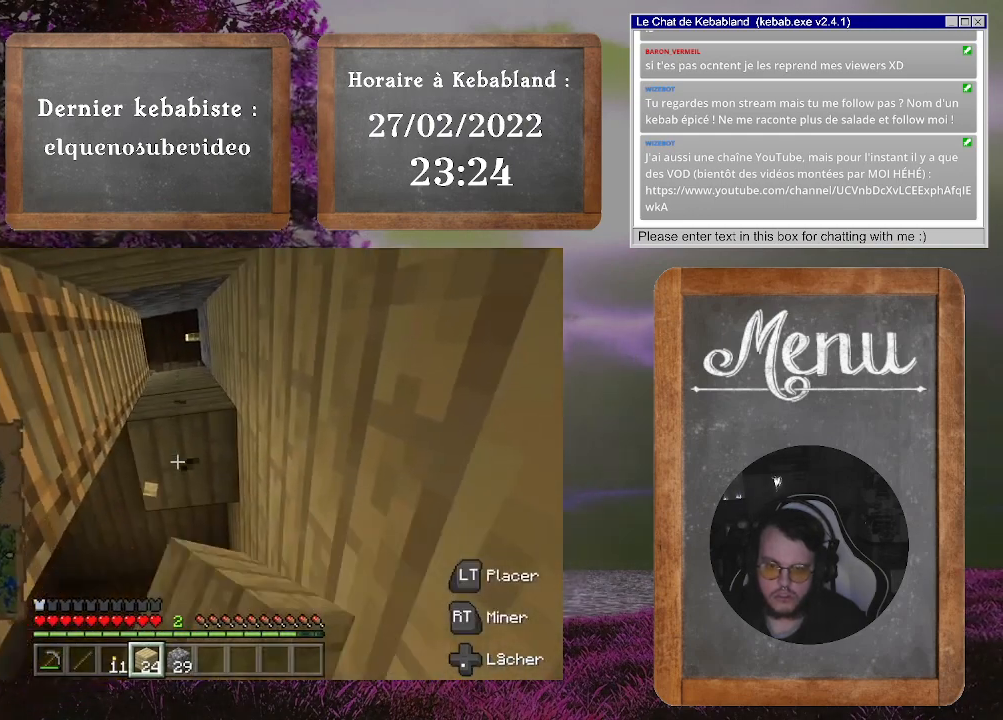
{"buttons": ["R2"], "left_stick": "center", "right_stick": "center", "events": []}
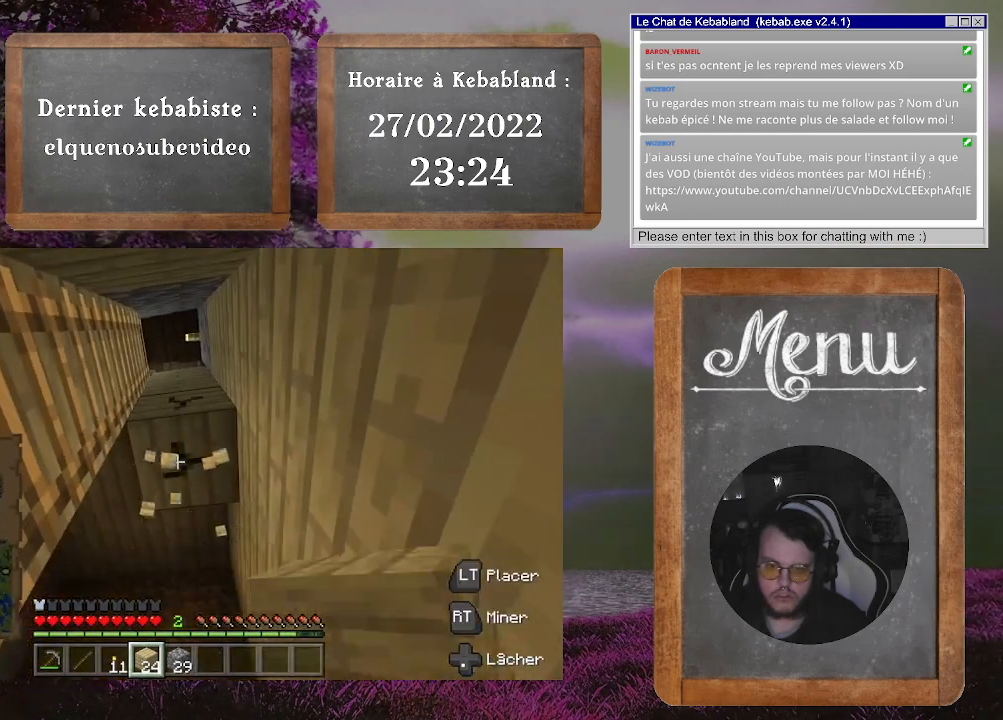
{"buttons": ["R2"], "left_stick": "center", "right_stick": "center", "events": []}
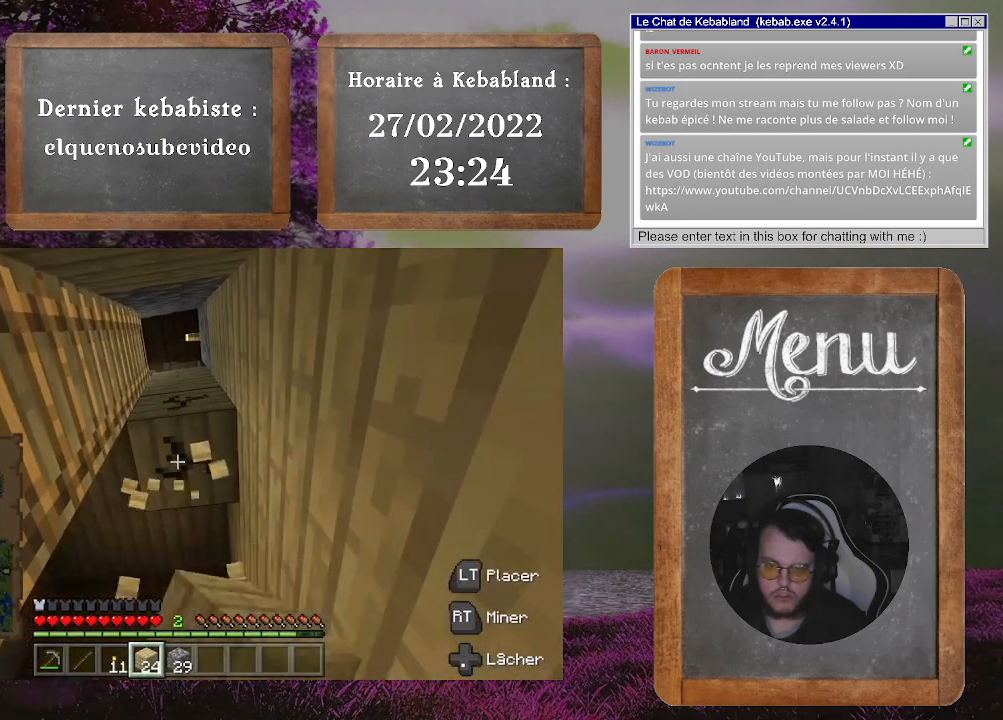
{"buttons": ["R2"], "left_stick": "center", "right_stick": "center", "events": []}
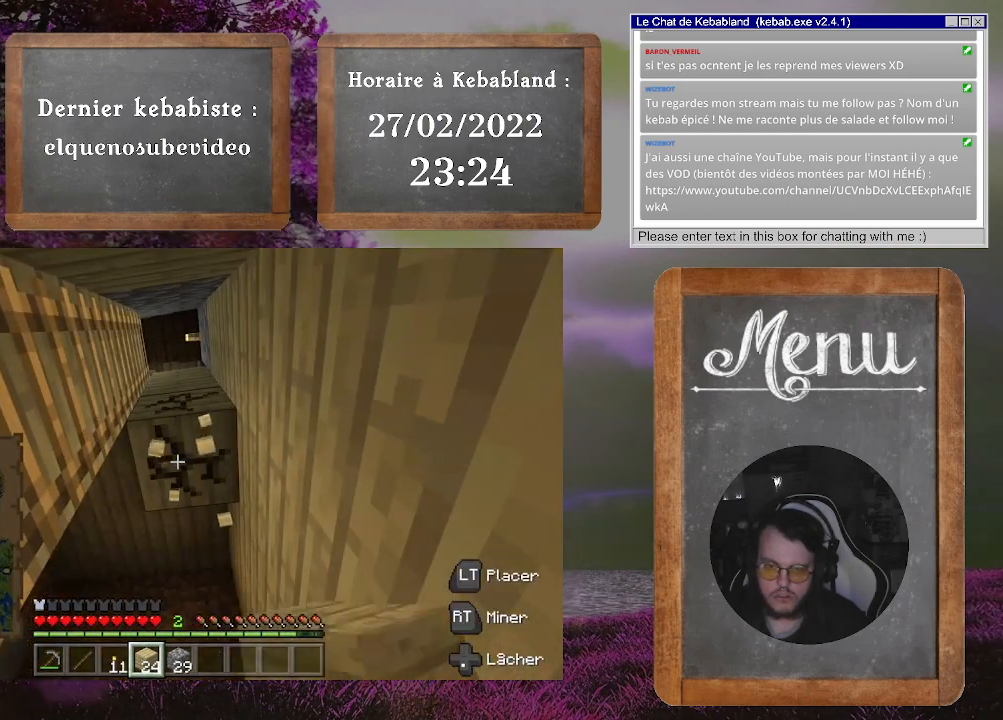
{"buttons": ["R2"], "left_stick": "center", "right_stick": "center", "events": []}
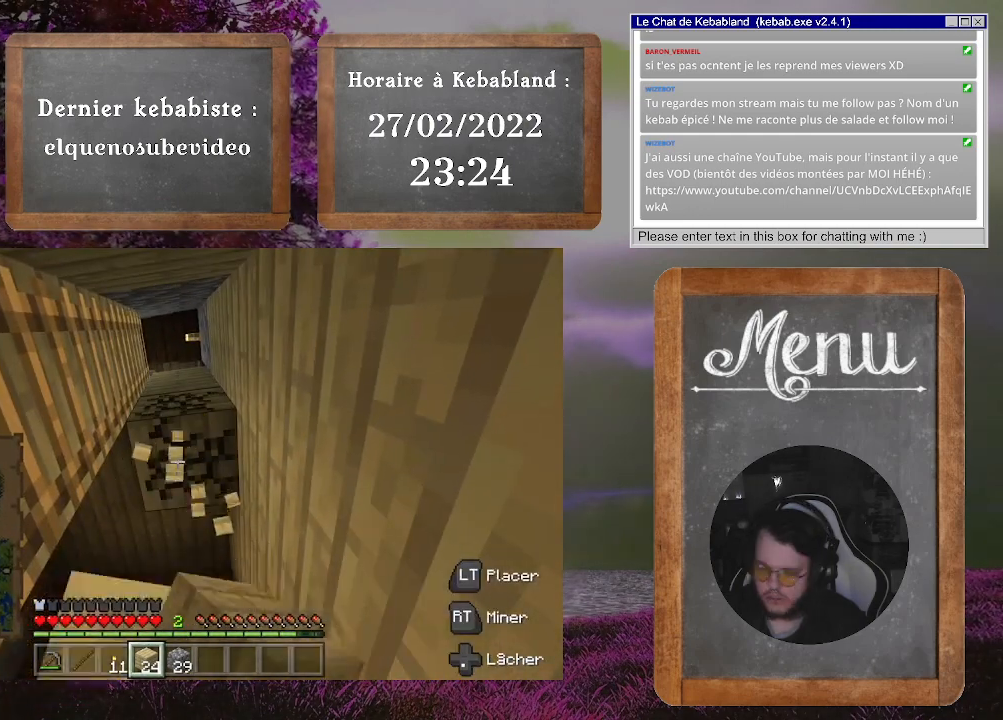
{"buttons": ["R2"], "left_stick": "center", "right_stick": "center", "events": []}
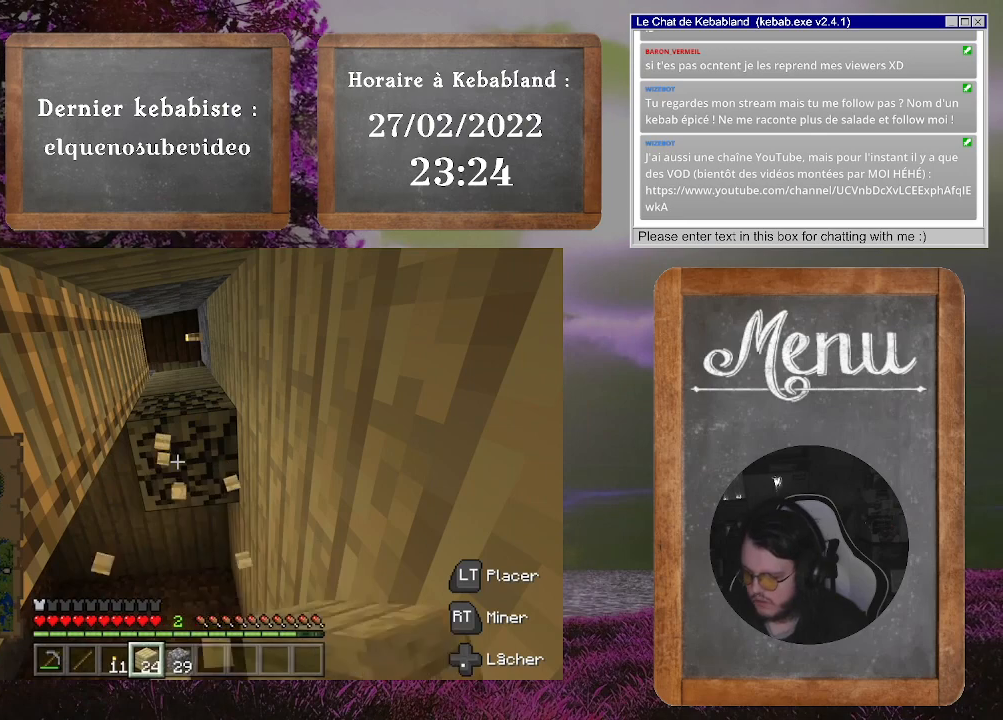
{"buttons": ["R2"], "left_stick": "center", "right_stick": "center", "events": []}
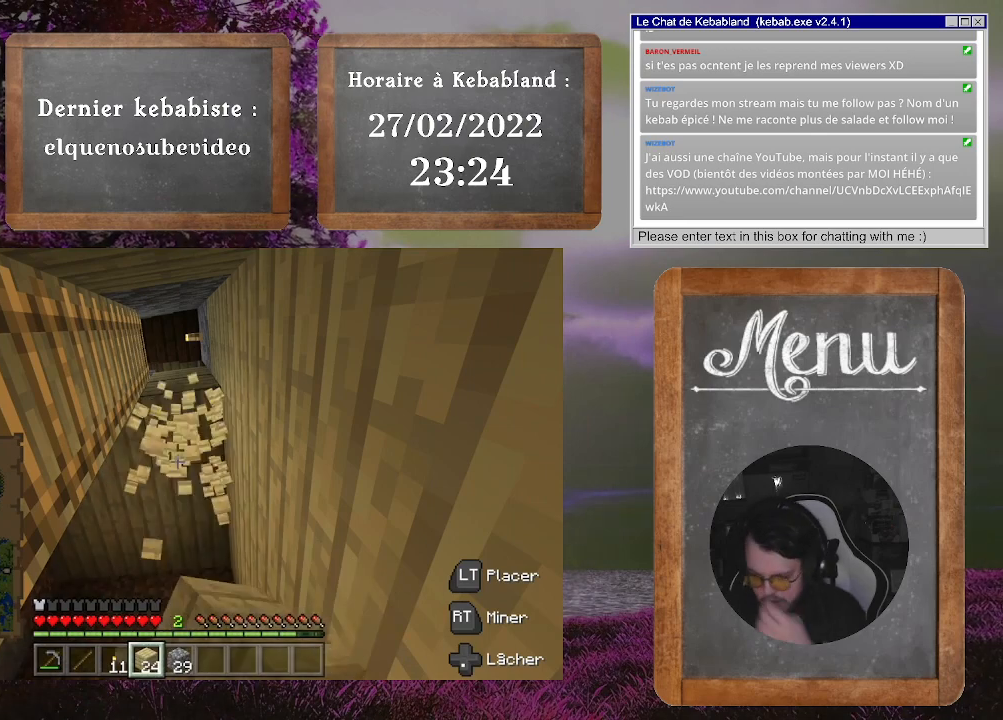
{"buttons": ["R2"], "left_stick": "center", "right_stick": "center", "events": []}
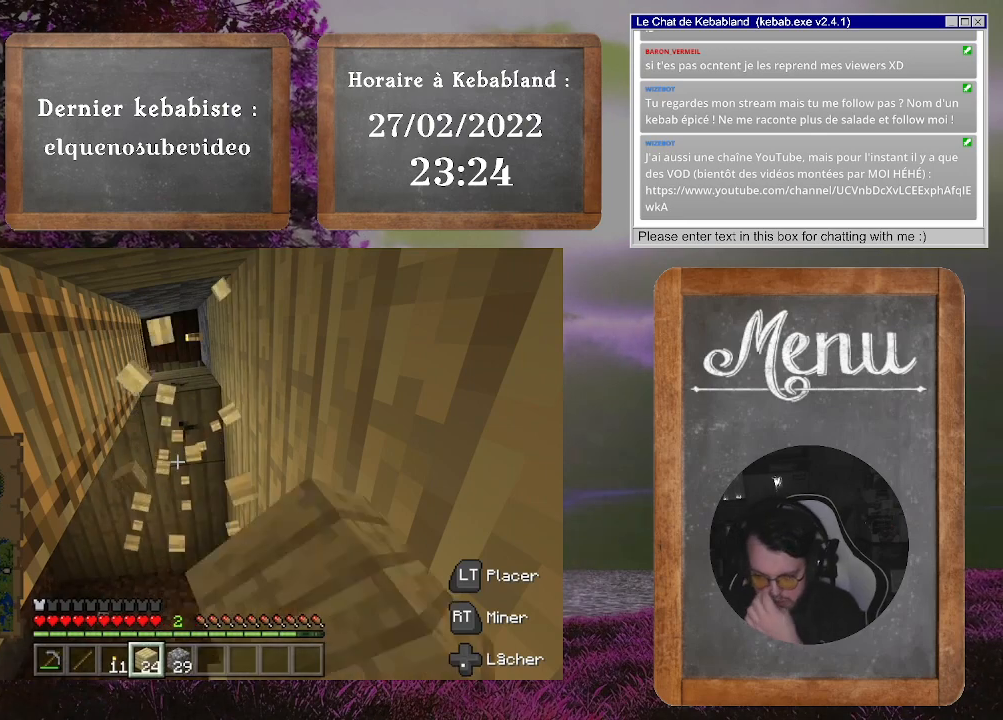
{"buttons": [], "left_stick": "center", "right_stick": "center", "events": [[67, "R2", "up"]]}
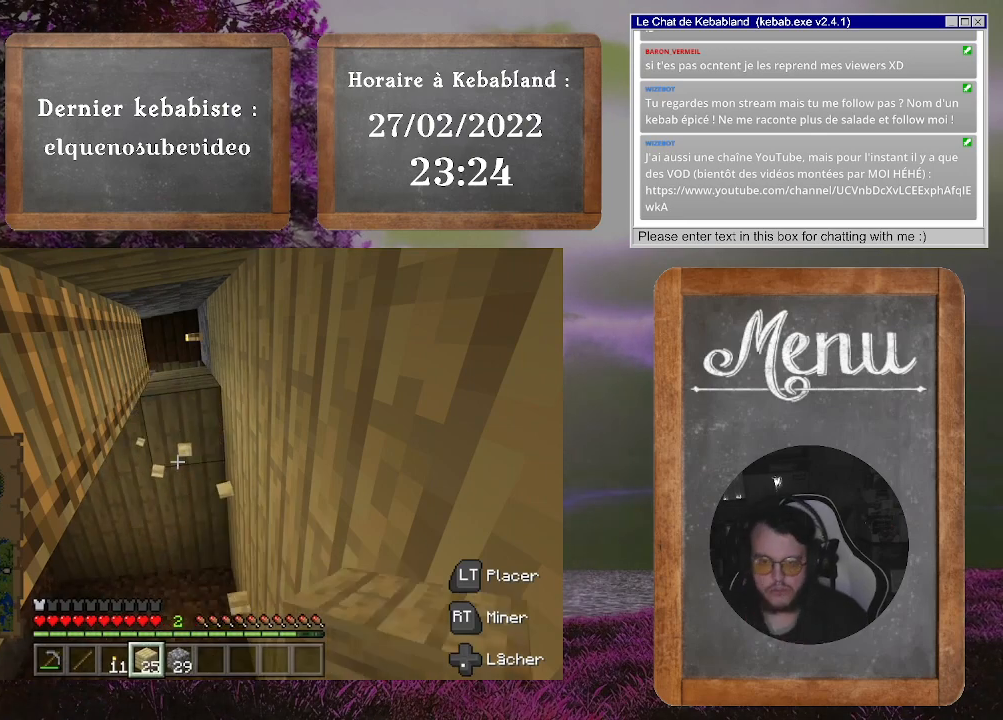
{"buttons": [], "left_stick": "center", "right_stick": "down", "events": [[100, "right_stick", "down"]]}
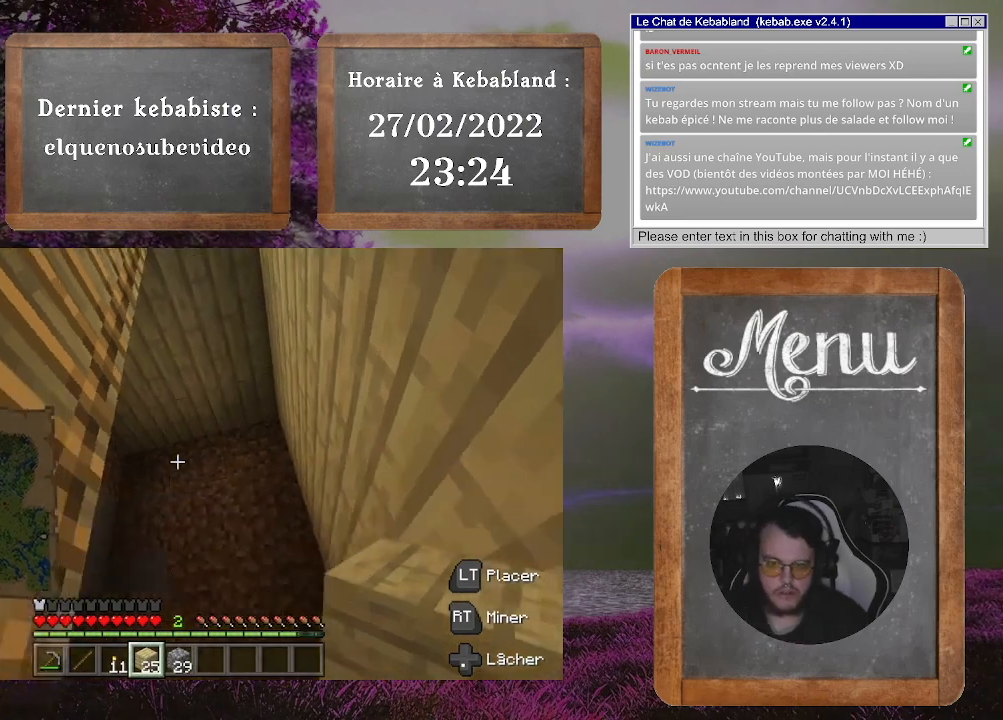
{"buttons": [], "left_stick": "center", "right_stick": "right", "events": [[200, "right_stick", "center"], [333, "right_stick", "right"]]}